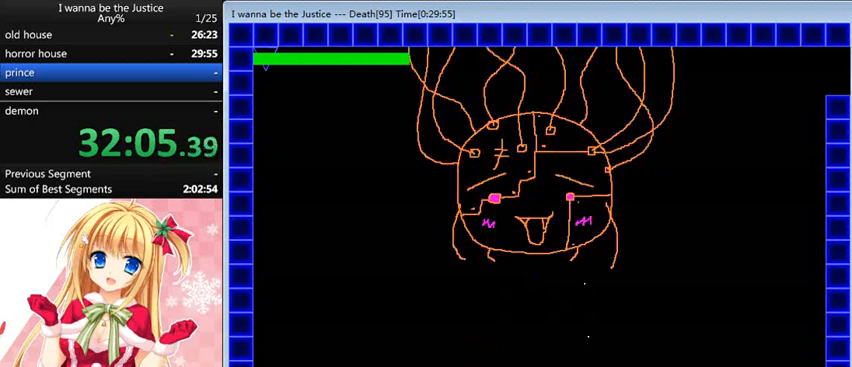
Gameplay with keyboard; each line is a JSON object with the keys held at the frame after it. "events" lists presses ("down") and releases ("up") of "0", "down", "left", "r", "right", "shift_l", "shift_r", "up" and "z" between this image and that frame as [ms after this image, input, new state], when the widget could be followed in between. No other keys are recorded. Mouse input is not recorded.
{"keys": ["left", "shift_l"], "events": [[80, "shift_l", "down"], [160, "left", "down"], [360, "shift_l", "up"], [440, "shift_l", "down"]]}
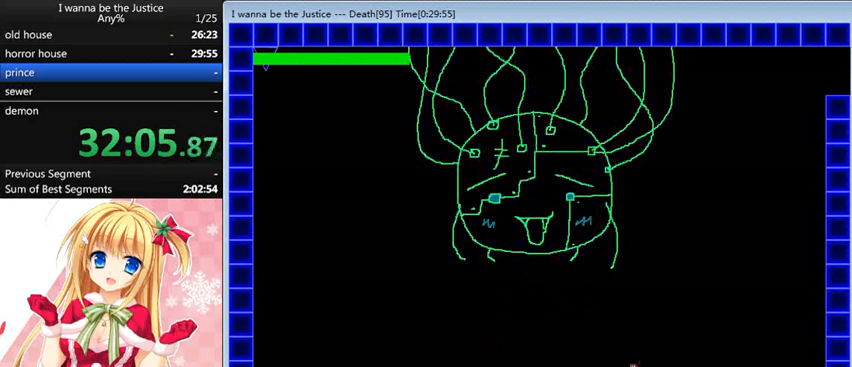
{"keys": ["left"], "events": [[320, "shift_l", "up"]]}
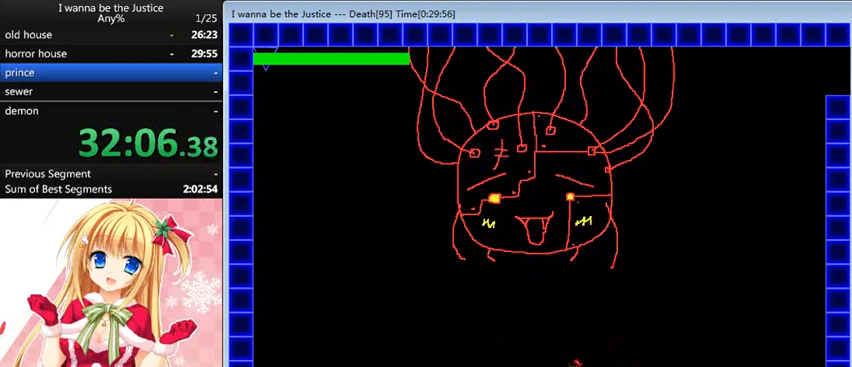
{"keys": ["right", "shift_l"], "events": [[80, "right", "down"], [160, "right", "up"], [360, "shift_l", "down"], [480, "left", "up"], [480, "right", "down"]]}
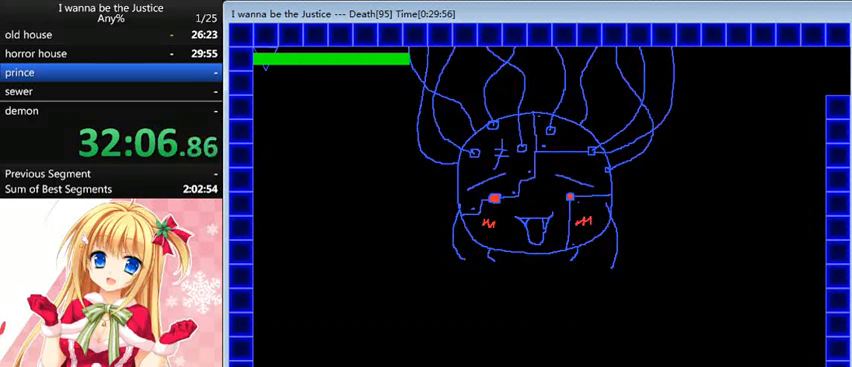
{"keys": ["left", "shift_l"], "events": [[40, "shift_l", "up"], [40, "z", "down"], [80, "right", "up"], [120, "z", "up"], [160, "left", "down"], [160, "z", "down"], [280, "z", "up"], [520, "shift_l", "down"]]}
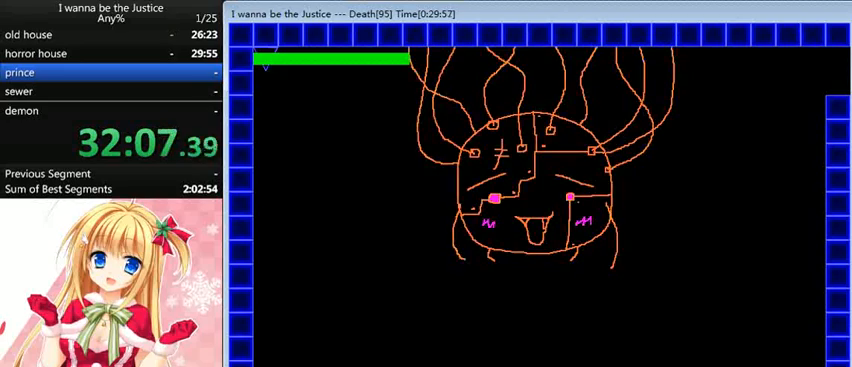
{"keys": ["left"], "events": [[40, "left", "up"], [40, "right", "down"], [80, "shift_l", "up"], [80, "z", "down"], [120, "right", "up"], [160, "z", "up"], [200, "z", "down"], [280, "left", "down"], [320, "z", "up"]]}
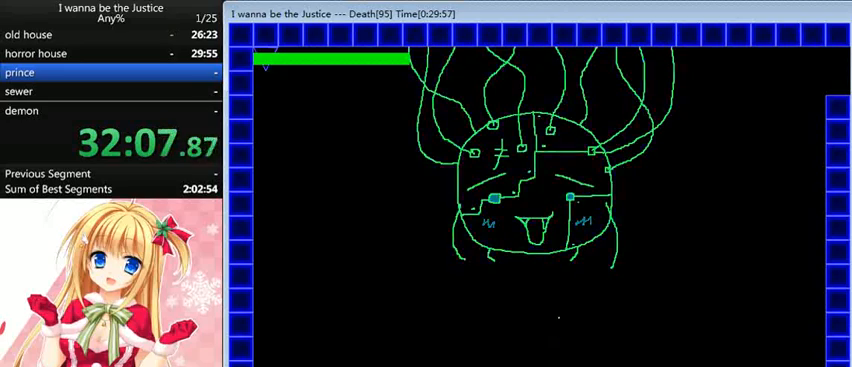
{"keys": ["left"], "events": [[120, "shift_l", "down"], [160, "left", "up"], [160, "right", "down"], [200, "right", "up"], [200, "shift_l", "up"], [200, "z", "down"], [240, "z", "up"], [360, "z", "down"], [400, "left", "down"], [400, "z", "up"]]}
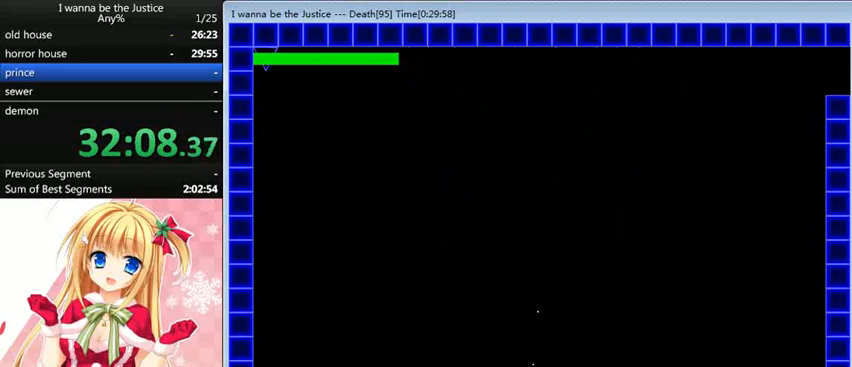
{"keys": ["z"], "events": [[160, "shift_l", "down"], [240, "left", "up"], [240, "right", "down"], [280, "right", "up"], [280, "shift_l", "up"], [280, "z", "down"], [400, "z", "up"], [440, "z", "down"]]}
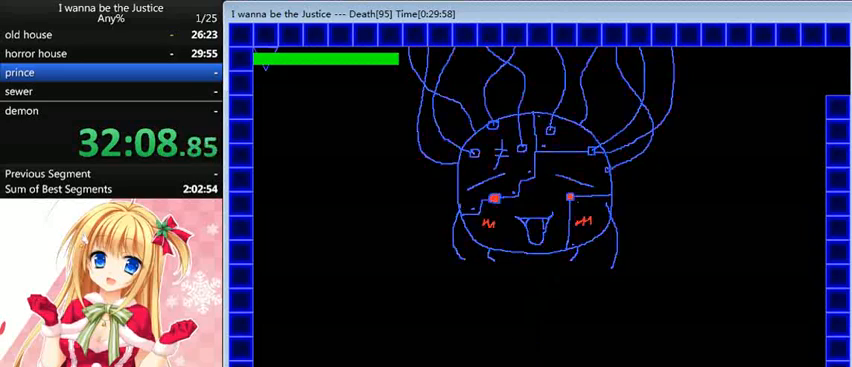
{"keys": [], "events": [[40, "left", "down"], [80, "z", "up"], [320, "shift_l", "down"], [440, "left", "up"], [440, "right", "down"], [440, "shift_l", "up"], [480, "right", "up"], [480, "z", "down"], [520, "z", "up"]]}
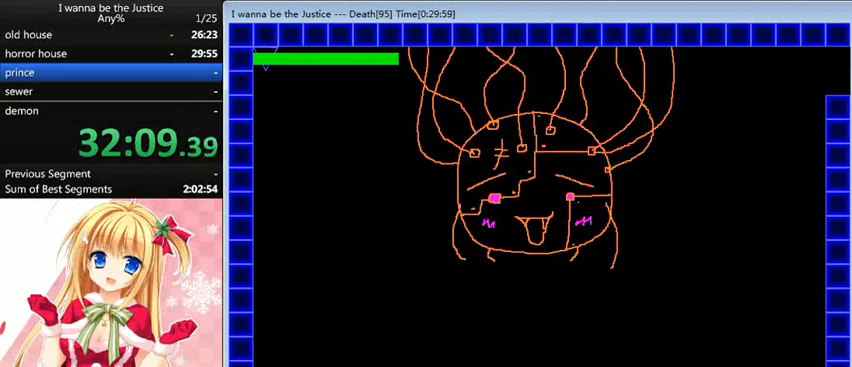
{"keys": ["right", "shift_l"], "events": [[80, "z", "down"], [200, "z", "up"], [240, "left", "down"], [440, "left", "up"], [480, "right", "down"], [480, "shift_l", "down"]]}
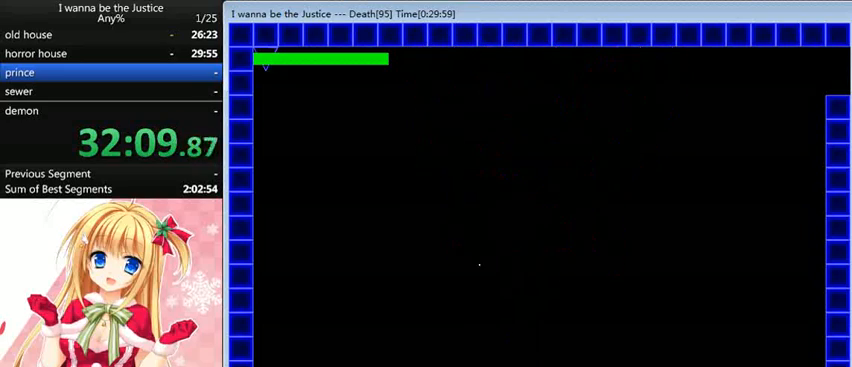
{"keys": ["left"], "events": [[160, "shift_l", "up"], [240, "right", "up"], [520, "left", "down"]]}
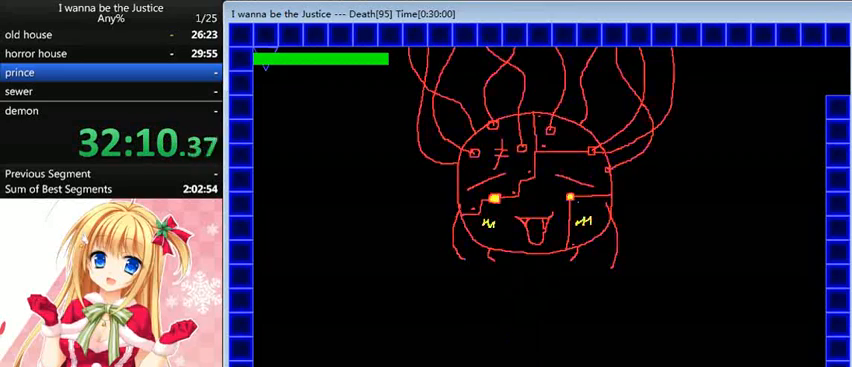
{"keys": ["right", "shift_l"], "events": [[160, "shift_l", "down"], [200, "left", "up"], [280, "right", "down"], [400, "shift_l", "up"], [480, "shift_l", "down"]]}
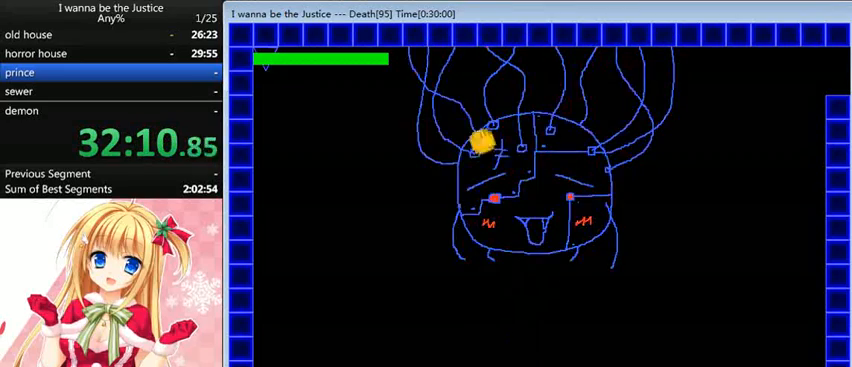
{"keys": ["right"], "events": [[400, "shift_l", "up"]]}
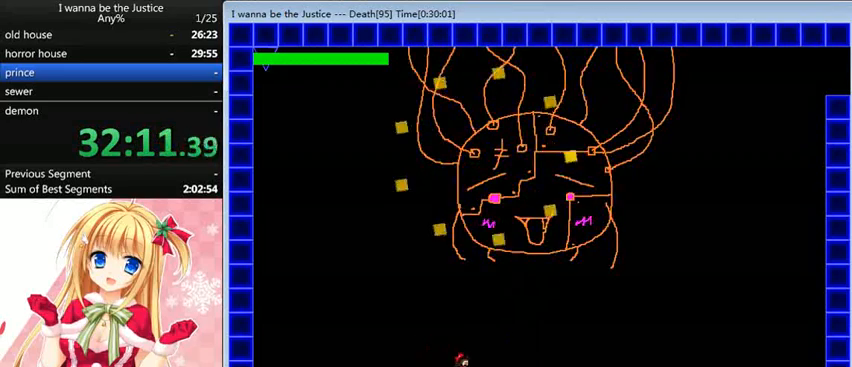
{"keys": ["right"], "events": [[320, "right", "up"], [440, "right", "down"]]}
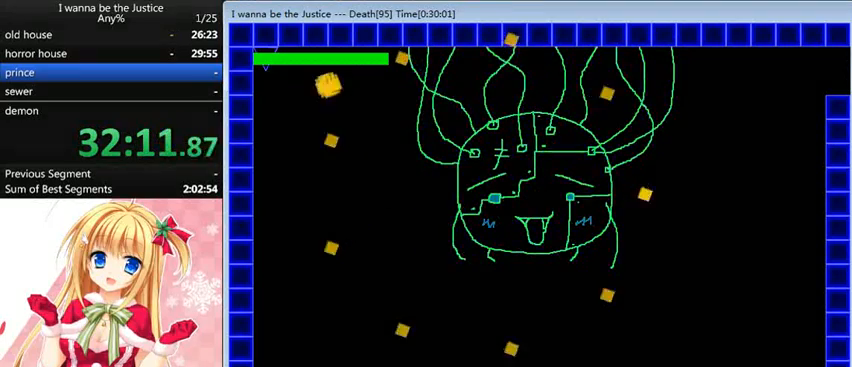
{"keys": ["right", "shift_l"], "events": [[520, "shift_l", "down"]]}
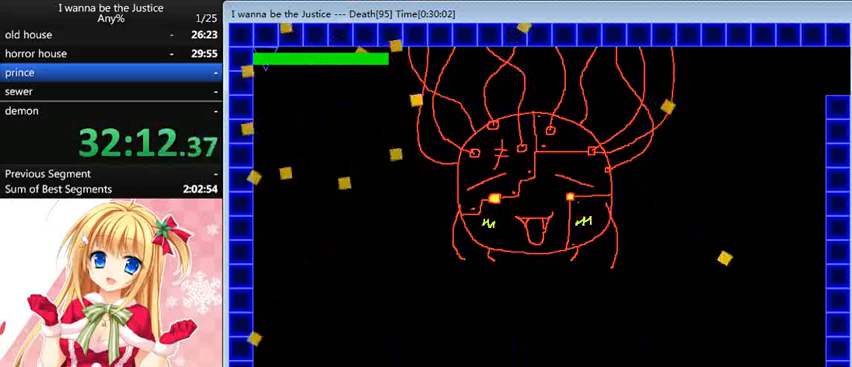
{"keys": ["right"], "events": [[80, "left", "down"], [80, "right", "up"], [120, "left", "up"], [120, "shift_l", "up"], [120, "z", "down"], [160, "z", "up"], [280, "z", "down"], [320, "right", "down"], [360, "z", "up"]]}
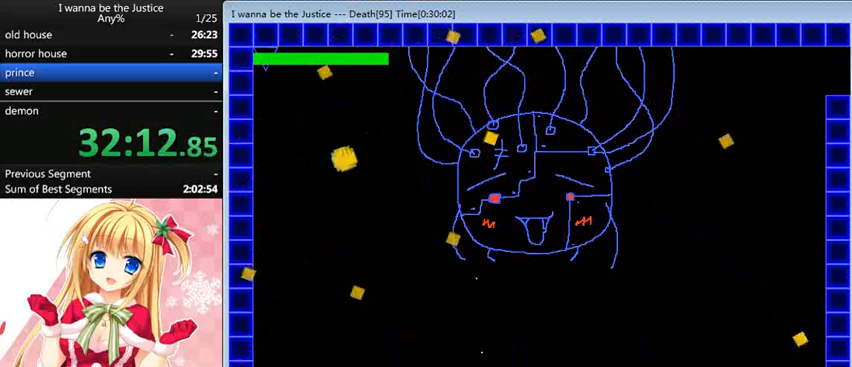
{"keys": ["right"], "events": [[120, "shift_l", "down"], [160, "right", "up"], [200, "left", "down"], [200, "shift_l", "up"], [280, "left", "up"], [280, "z", "down"], [320, "z", "up"], [360, "z", "down"], [400, "right", "down"], [440, "z", "up"]]}
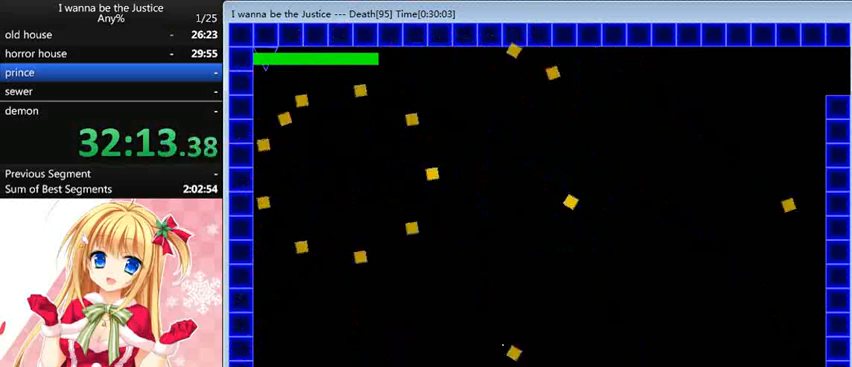
{"keys": [], "events": [[200, "shift_l", "down"], [360, "left", "down"], [360, "right", "up"], [400, "shift_l", "up"], [400, "z", "down"], [440, "left", "up"], [440, "z", "up"]]}
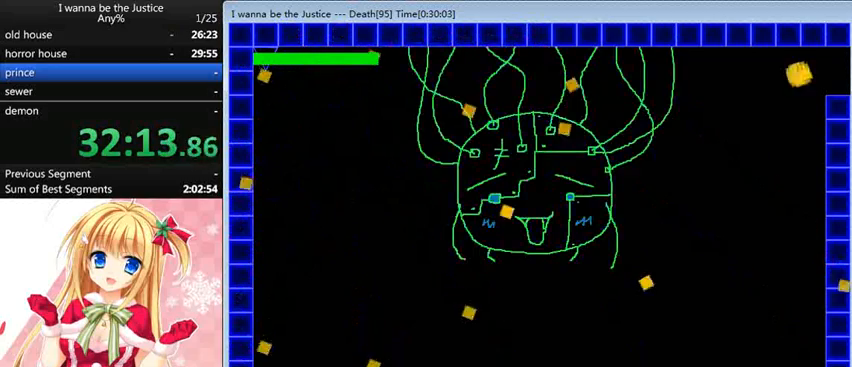
{"keys": ["left"], "events": [[40, "z", "down"], [200, "right", "down"], [240, "z", "up"], [440, "shift_l", "down"], [520, "left", "down"], [520, "right", "up"], [520, "shift_l", "up"]]}
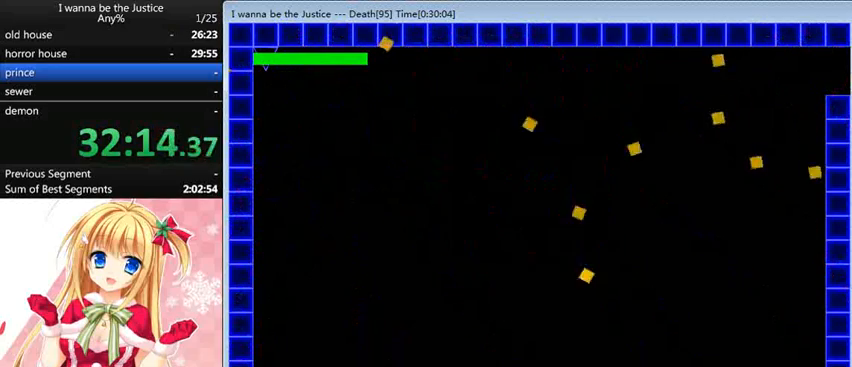
{"keys": [], "events": [[40, "left", "up"], [40, "z", "down"], [80, "z", "up"], [160, "z", "down"], [200, "left", "down"], [240, "z", "up"], [400, "left", "up"]]}
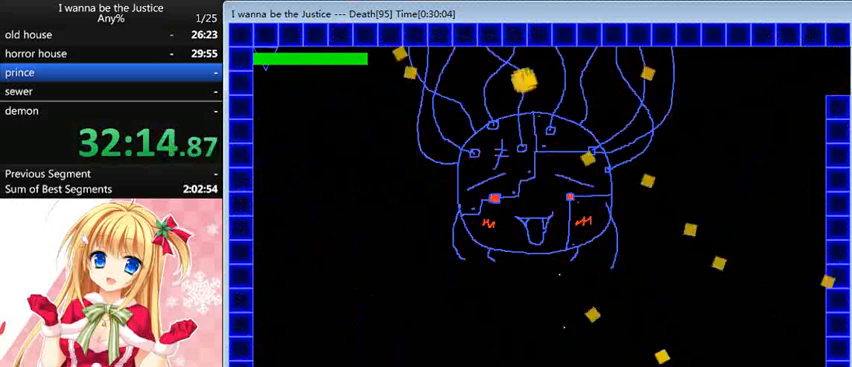
{"keys": ["right"], "events": [[200, "right", "down"]]}
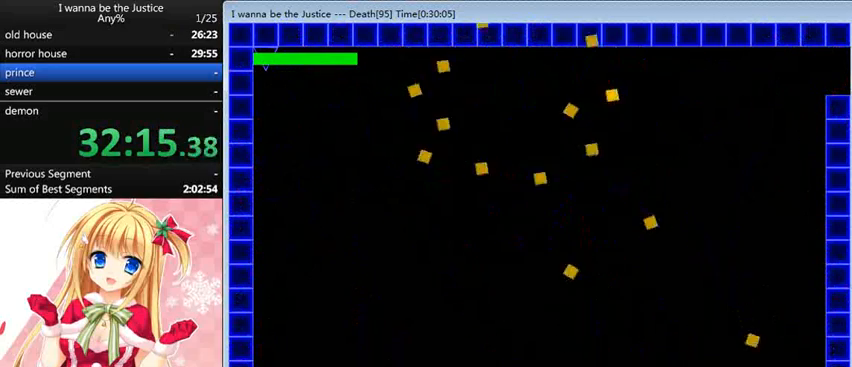
{"keys": ["z"], "events": [[160, "right", "up"], [160, "shift_l", "down"], [240, "left", "down"], [280, "shift_l", "up"], [280, "z", "down"], [320, "left", "up"], [360, "z", "up"], [400, "z", "down"]]}
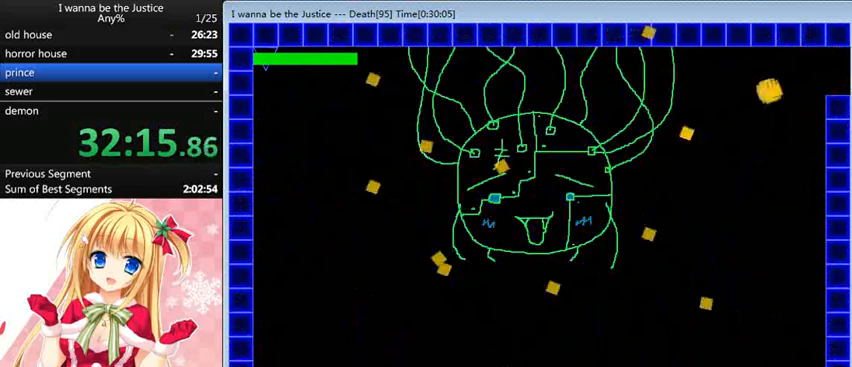
{"keys": ["left", "shift_l"], "events": [[40, "z", "up"], [200, "right", "down"], [320, "right", "up"], [400, "shift_l", "down"], [440, "left", "down"]]}
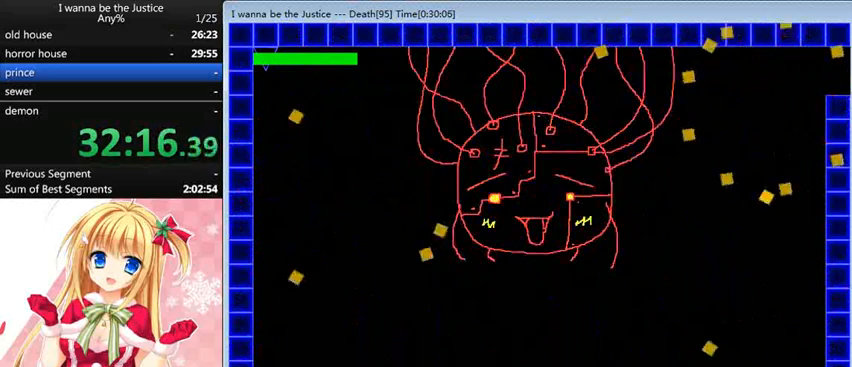
{"keys": ["left", "shift_l"], "events": [[200, "shift_l", "up"], [240, "shift_l", "down"]]}
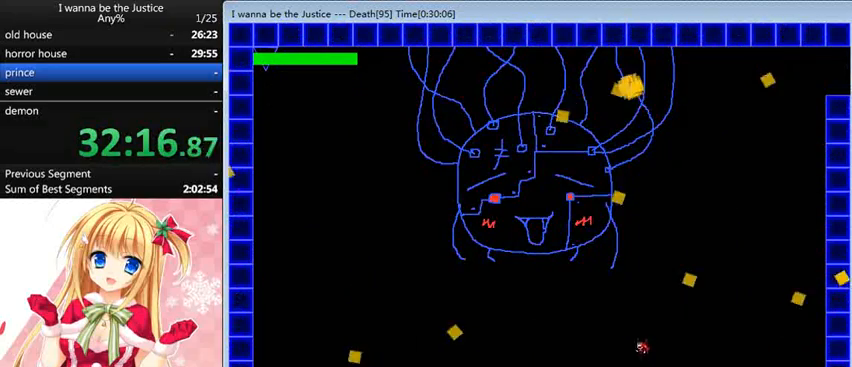
{"keys": ["left"], "events": [[120, "shift_l", "up"]]}
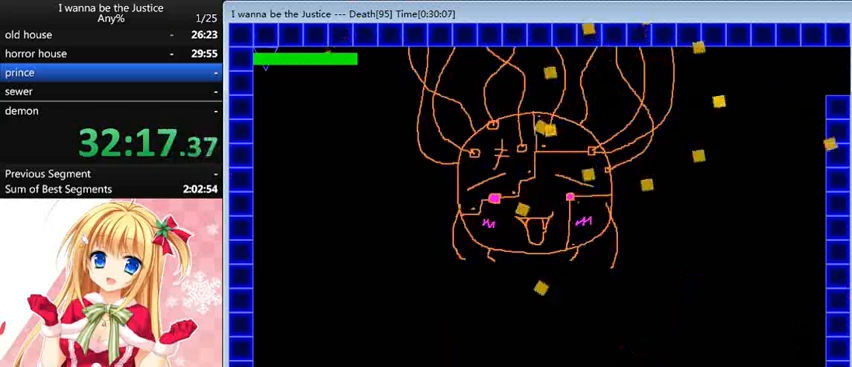
{"keys": ["left", "z"], "events": [[160, "shift_l", "down"], [200, "right", "down"], [240, "left", "up"], [280, "right", "up"], [280, "shift_l", "up"], [320, "z", "down"], [360, "z", "up"], [440, "z", "down"], [480, "left", "down"]]}
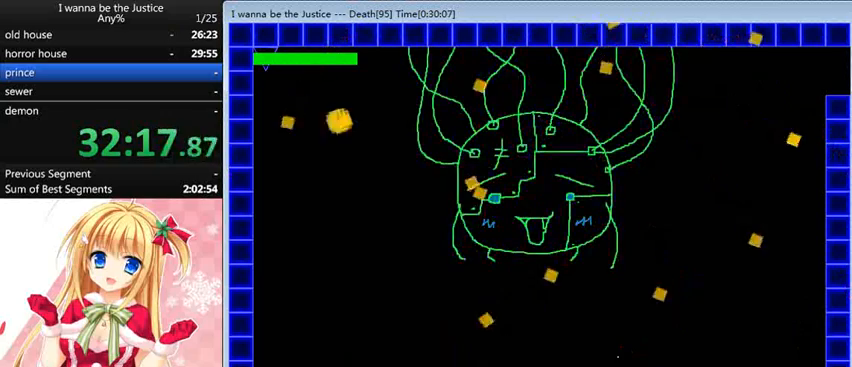
{"keys": ["left", "shift_l"], "events": [[40, "z", "up"], [240, "left", "up"], [320, "right", "down"], [400, "right", "up"], [400, "shift_l", "down"], [520, "left", "down"]]}
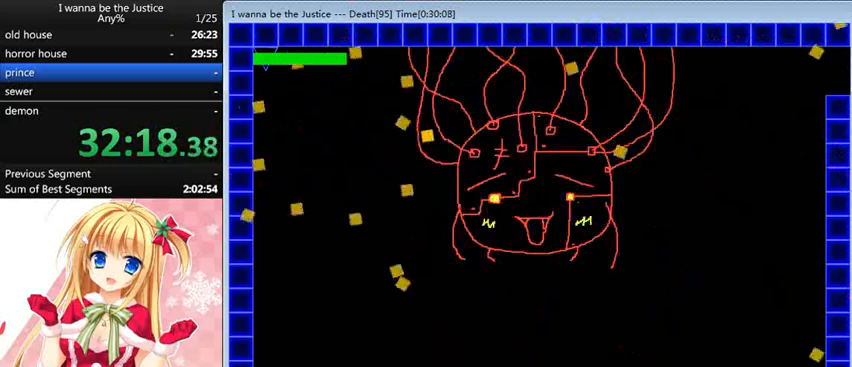
{"keys": ["left"], "events": [[40, "shift_l", "up"], [200, "left", "up"], [200, "right", "down"], [280, "z", "down"], [320, "right", "up"], [320, "z", "up"], [360, "left", "down"]]}
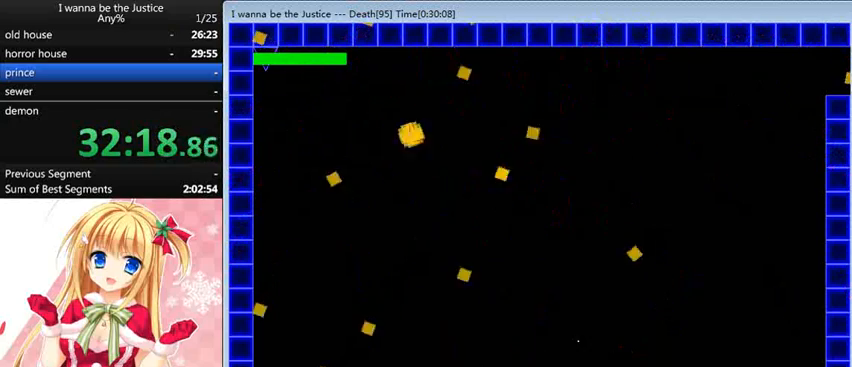
{"keys": ["left"], "events": [[160, "shift_l", "down"], [240, "shift_l", "up"], [280, "left", "up"], [280, "right", "down"], [280, "z", "down"], [360, "right", "up"], [360, "z", "up"], [400, "left", "down"], [400, "z", "down"], [480, "z", "up"]]}
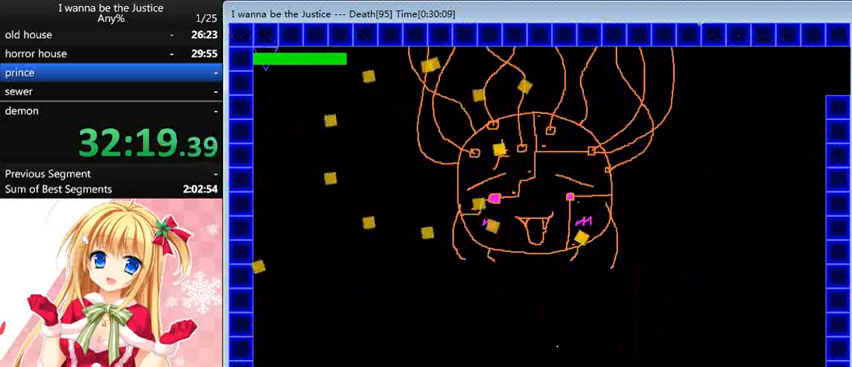
{"keys": [], "events": [[200, "shift_l", "down"], [240, "left", "up"], [240, "right", "down"], [280, "shift_l", "up"], [360, "z", "down"], [400, "z", "up"], [480, "right", "up"]]}
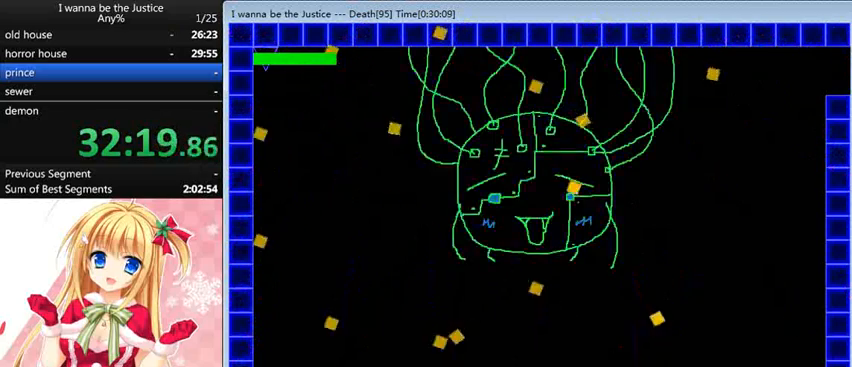
{"keys": ["left"], "events": [[200, "right", "down"], [280, "right", "up"], [280, "shift_l", "down"], [480, "left", "down"], [480, "shift_l", "up"]]}